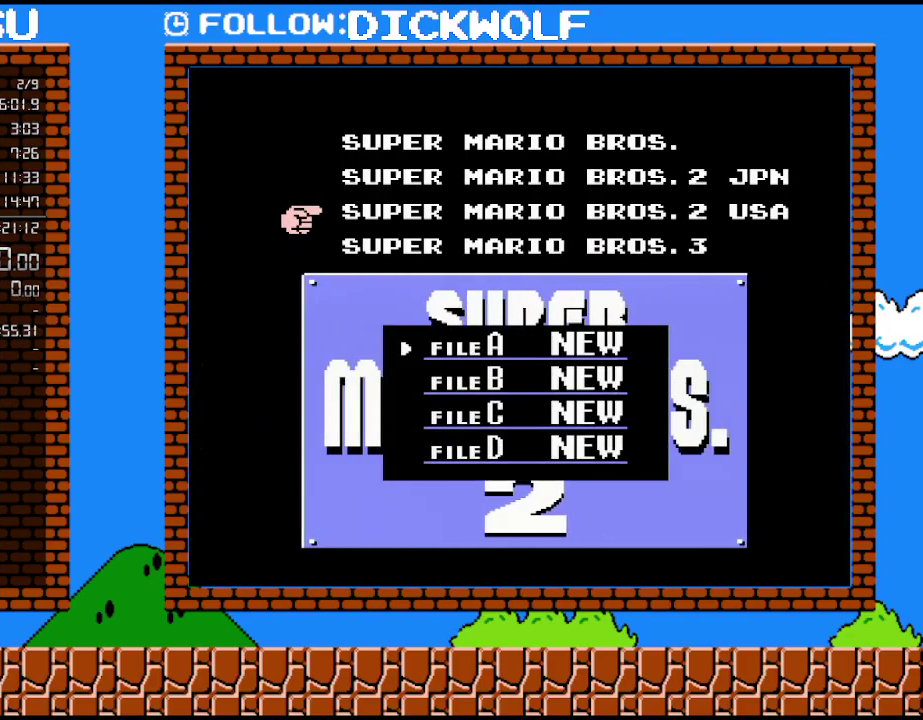
Gameplay with a controller (Nintendo layout); each line is a JSON object with the inputs held at the frame after it. "events" lists button and stick changes between this image and that frame as [ms after this image, input, new state], when the widget could be followed in between. Not read: L3 R3.
{"buttons": [], "events": [[200, "START", "down"], [300, "START", "up"]]}
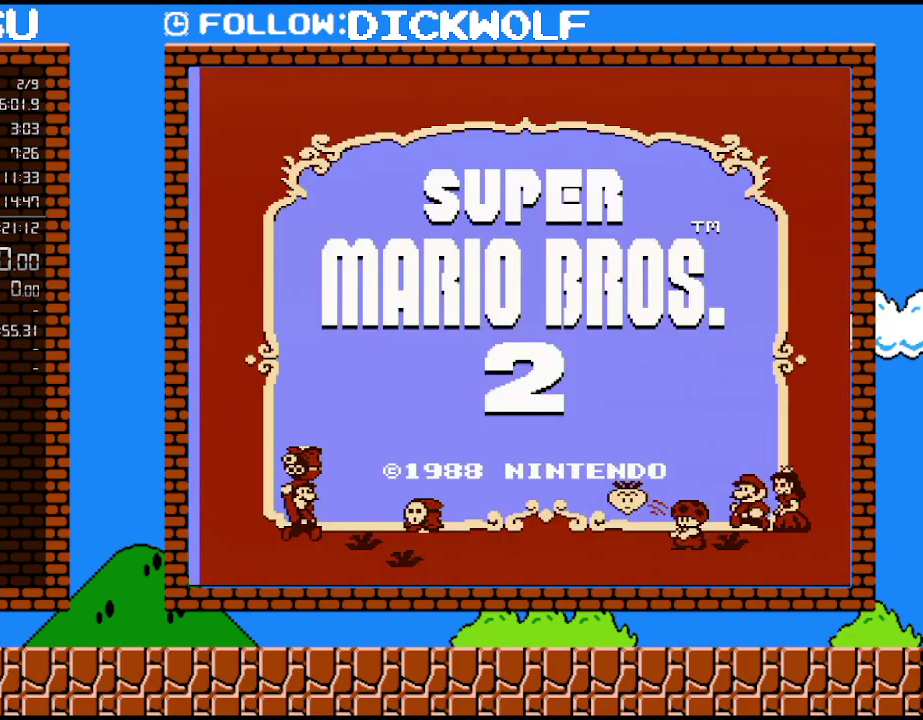
{"buttons": ["START"], "events": [[450, "START", "down"]]}
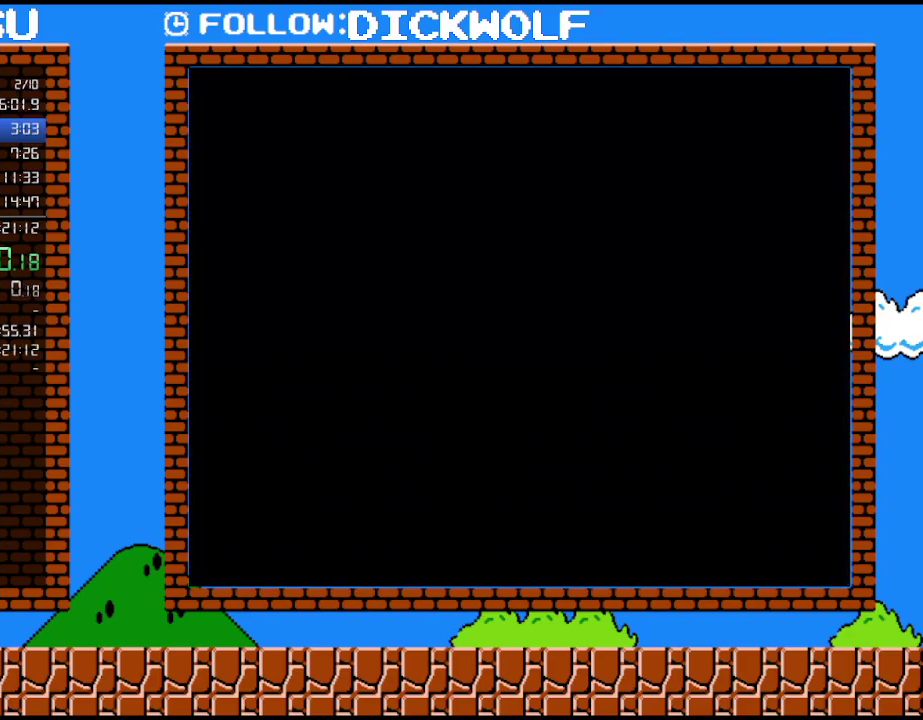
{"buttons": ["A"], "events": [[133, "START", "up"], [167, "DPAD_RIGHT", "down"], [267, "DPAD_RIGHT", "up"], [350, "DPAD_RIGHT", "down"], [417, "A", "down"], [450, "DPAD_RIGHT", "up"]]}
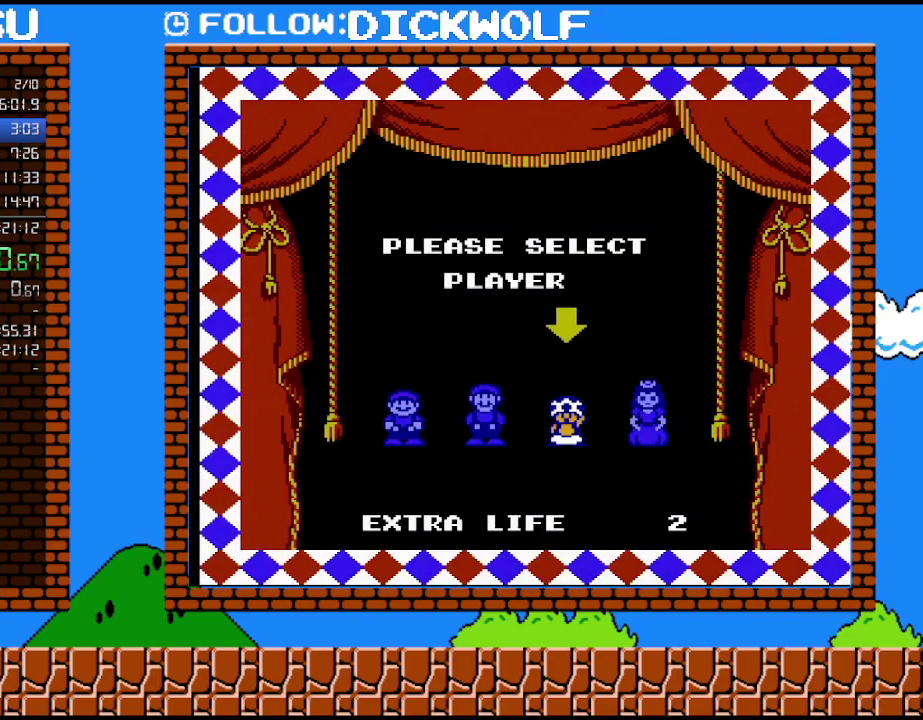
{"buttons": [], "events": [[100, "A", "up"]]}
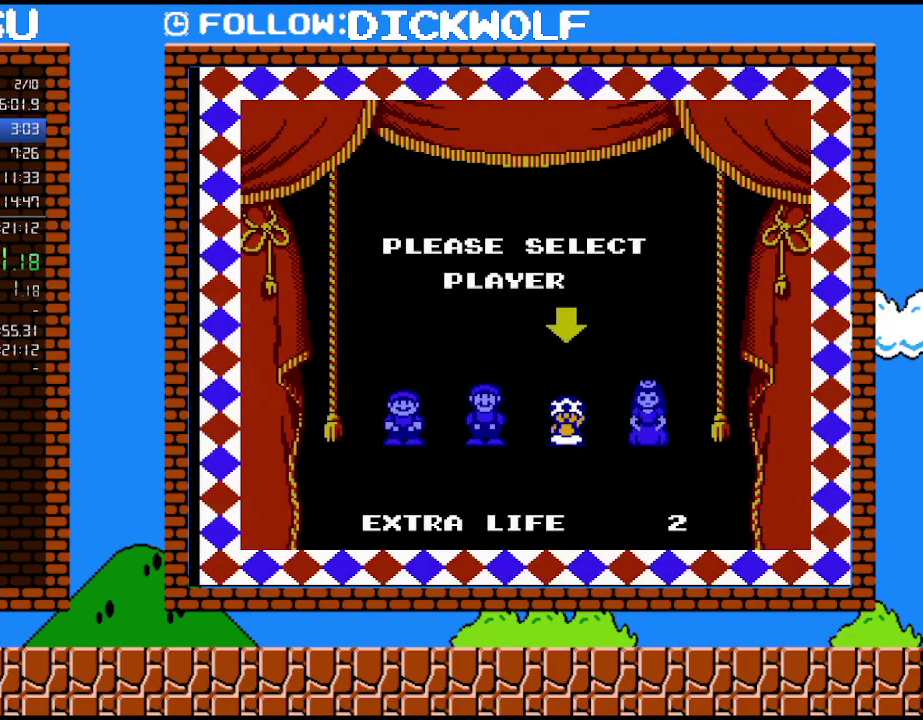
{"buttons": [], "events": []}
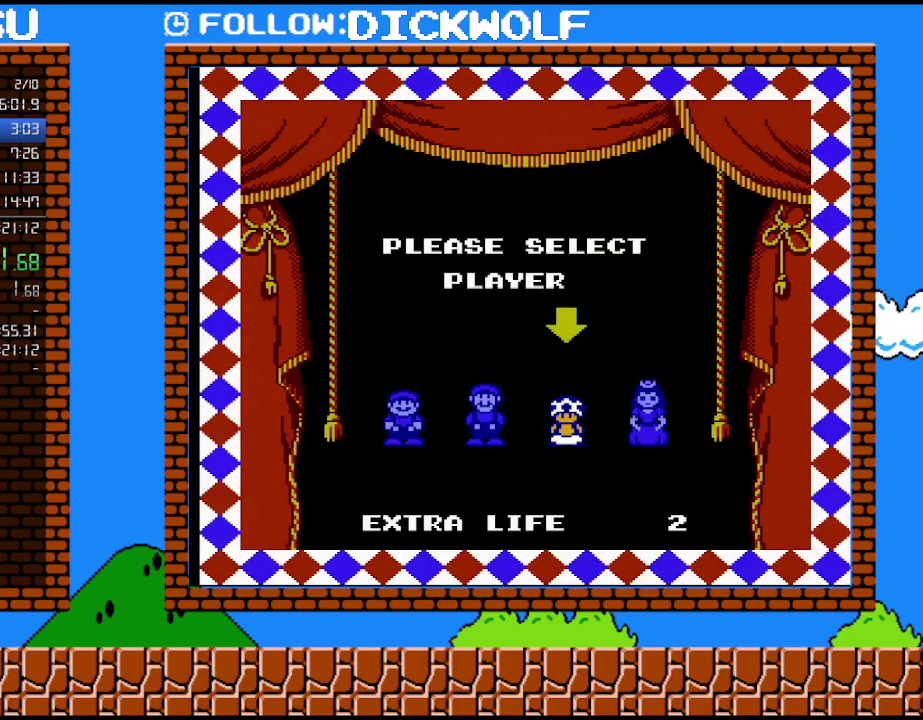
{"buttons": [], "events": []}
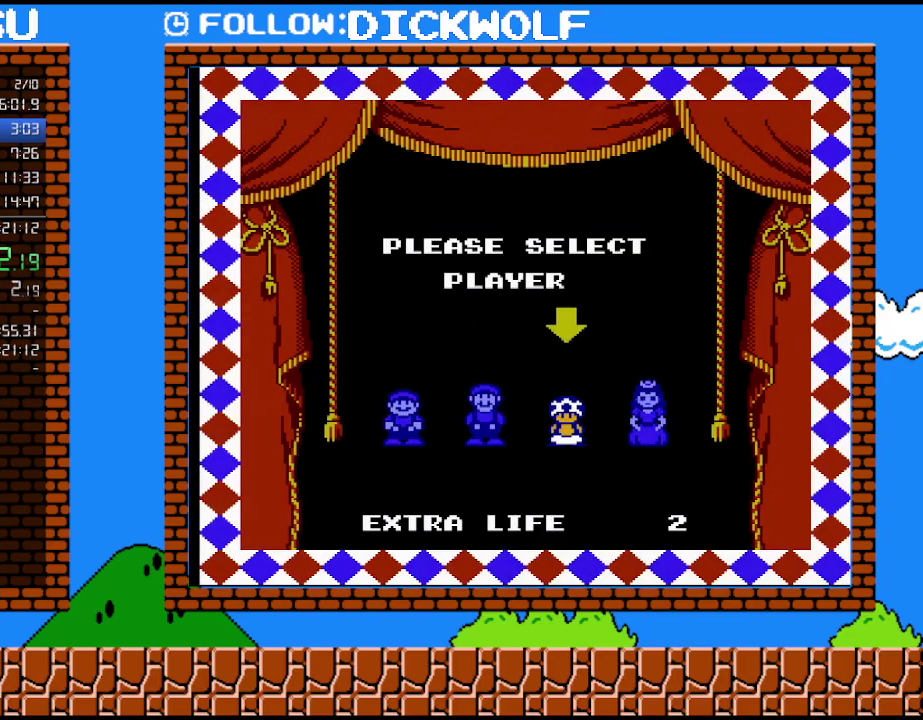
{"buttons": [], "events": []}
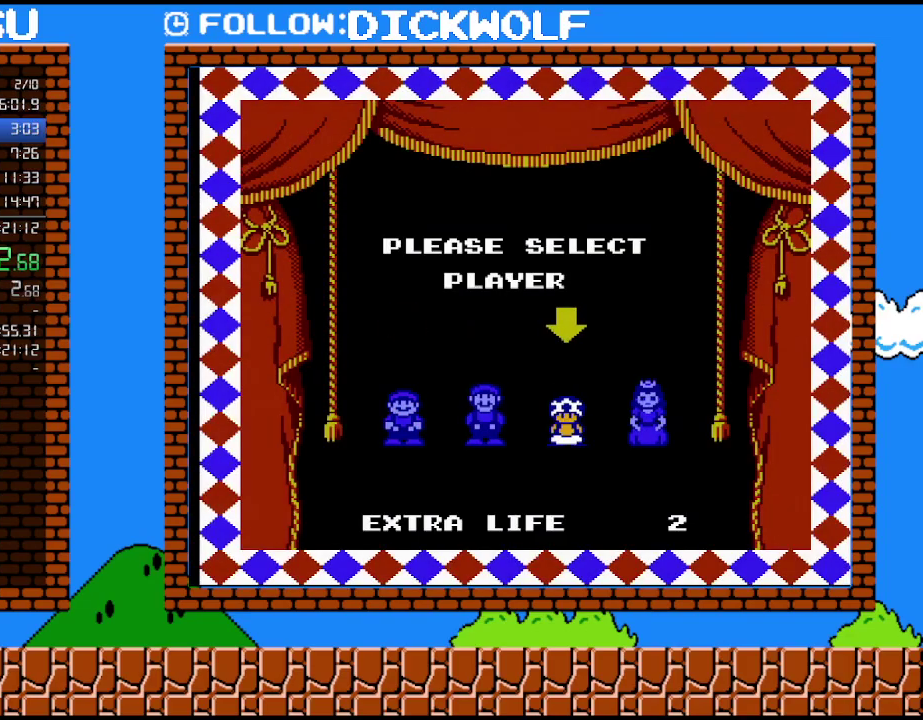
{"buttons": [], "events": []}
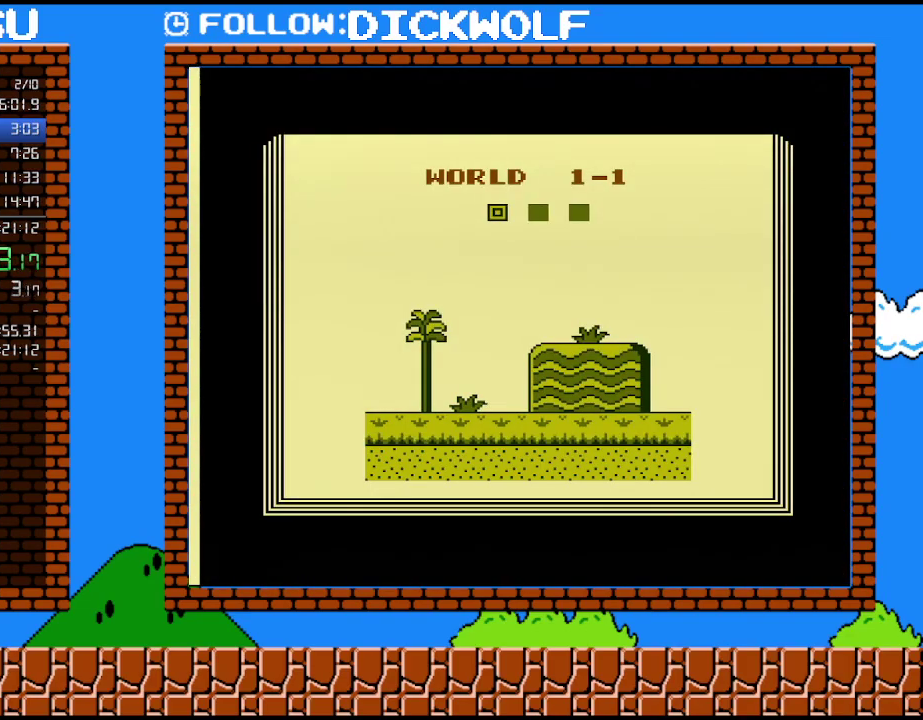
{"buttons": [], "events": []}
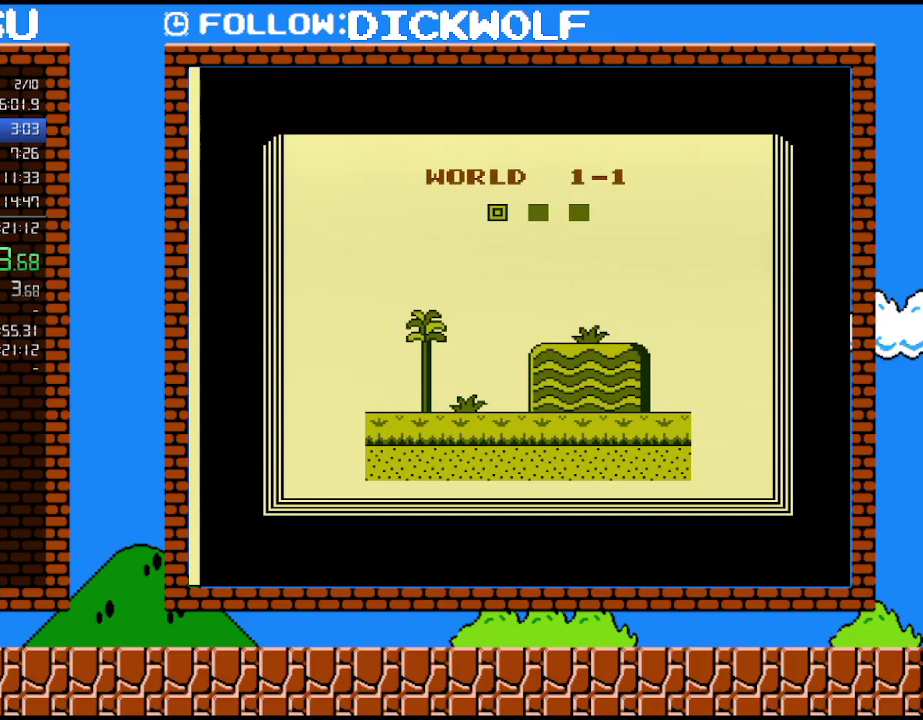
{"buttons": [], "events": []}
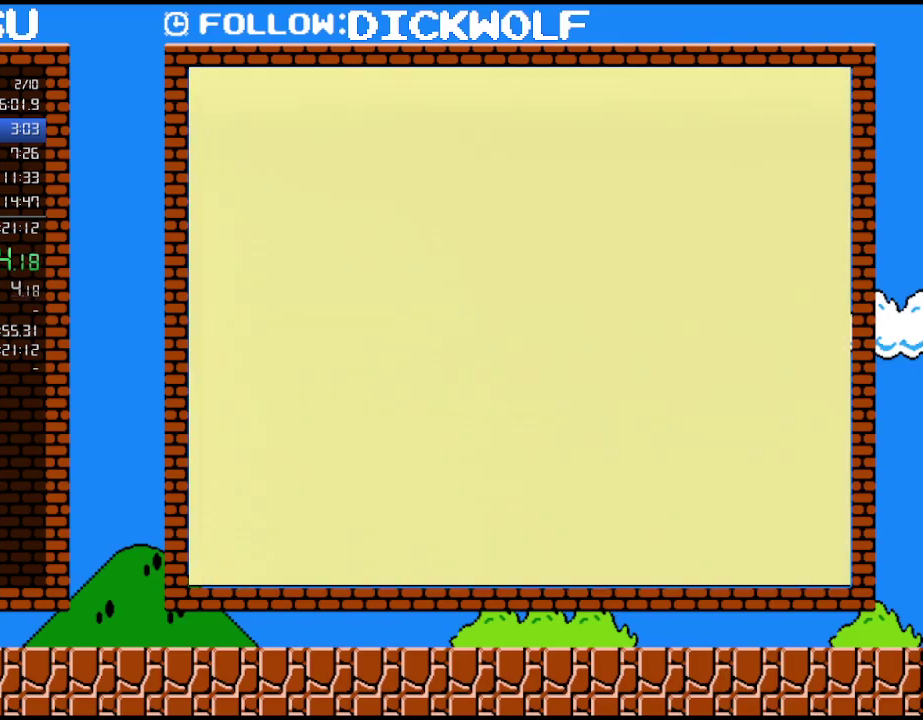
{"buttons": [], "events": []}
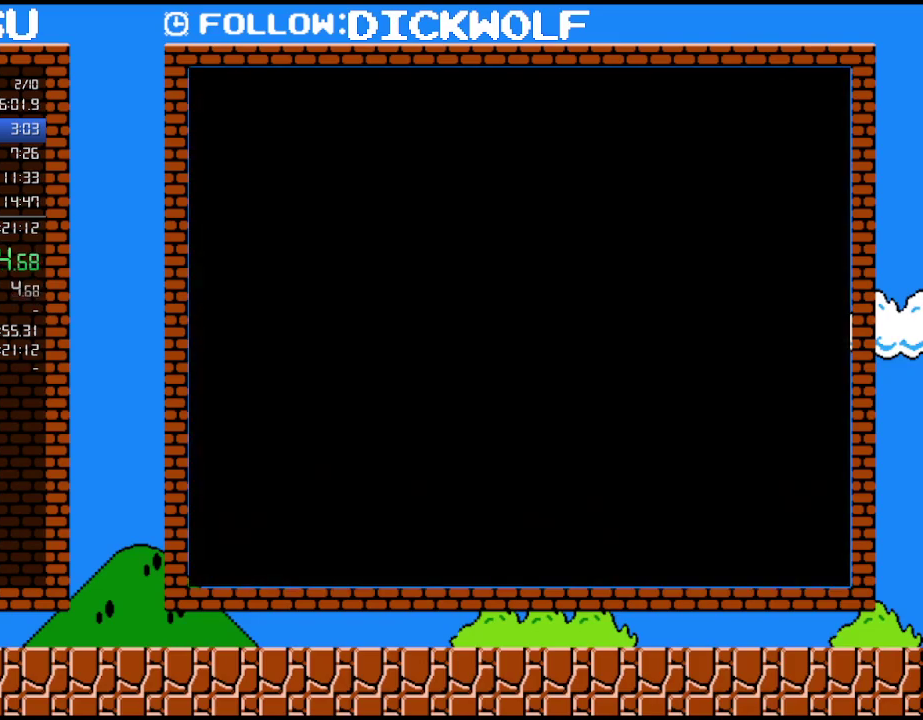
{"buttons": [], "events": []}
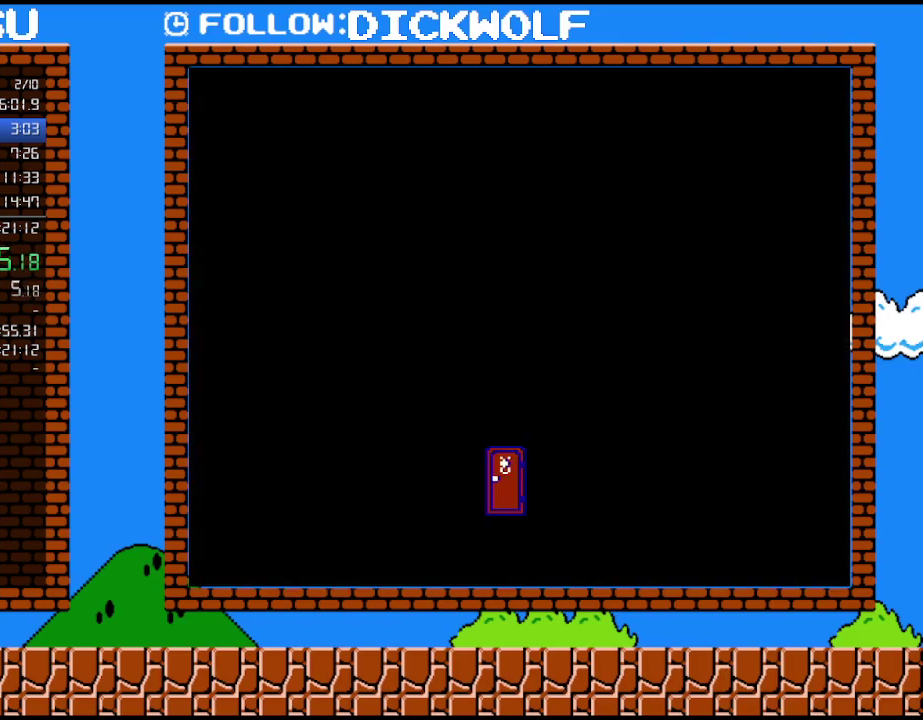
{"buttons": ["B", "DPAD_RIGHT"], "events": [[167, "B", "down"], [233, "DPAD_RIGHT", "down"]]}
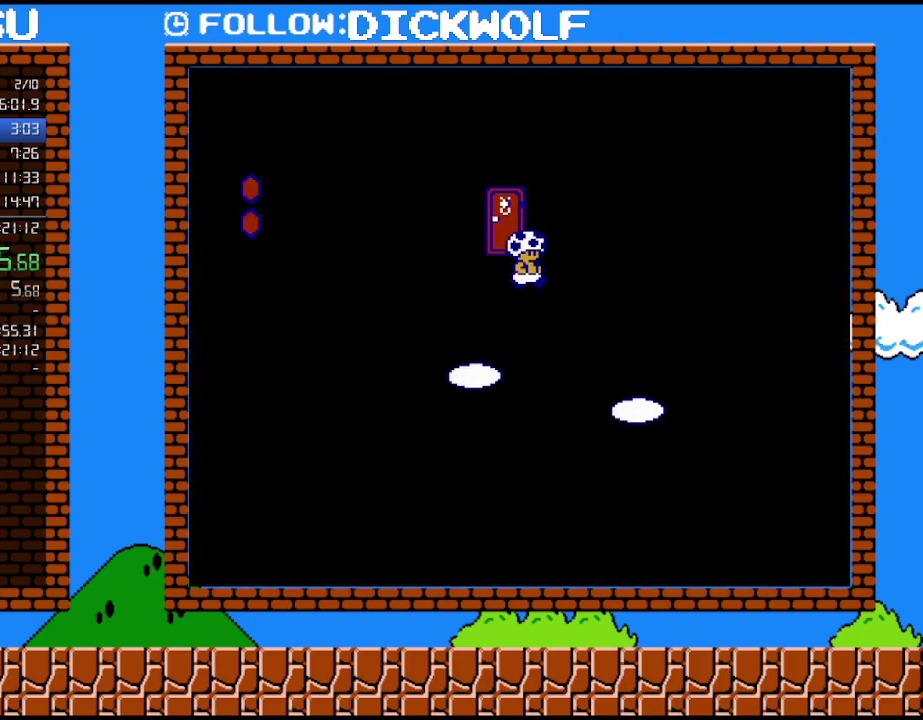
{"buttons": ["B", "DPAD_RIGHT"], "events": []}
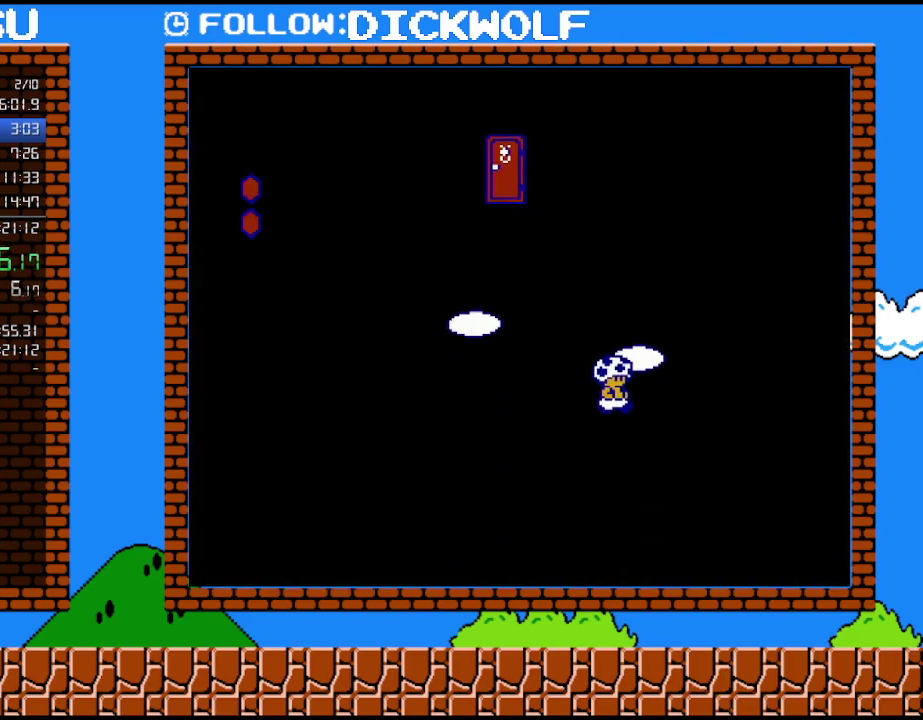
{"buttons": ["B", "DPAD_LEFT"], "events": [[167, "DPAD_RIGHT", "up"], [200, "DPAD_LEFT", "down"]]}
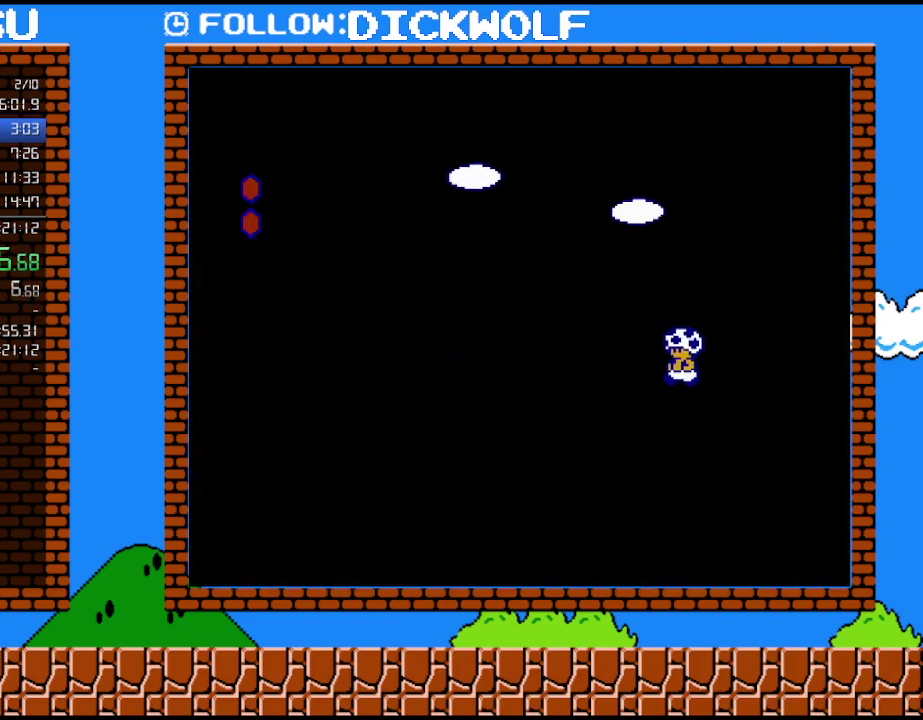
{"buttons": ["B"], "events": [[50, "DPAD_LEFT", "up"]]}
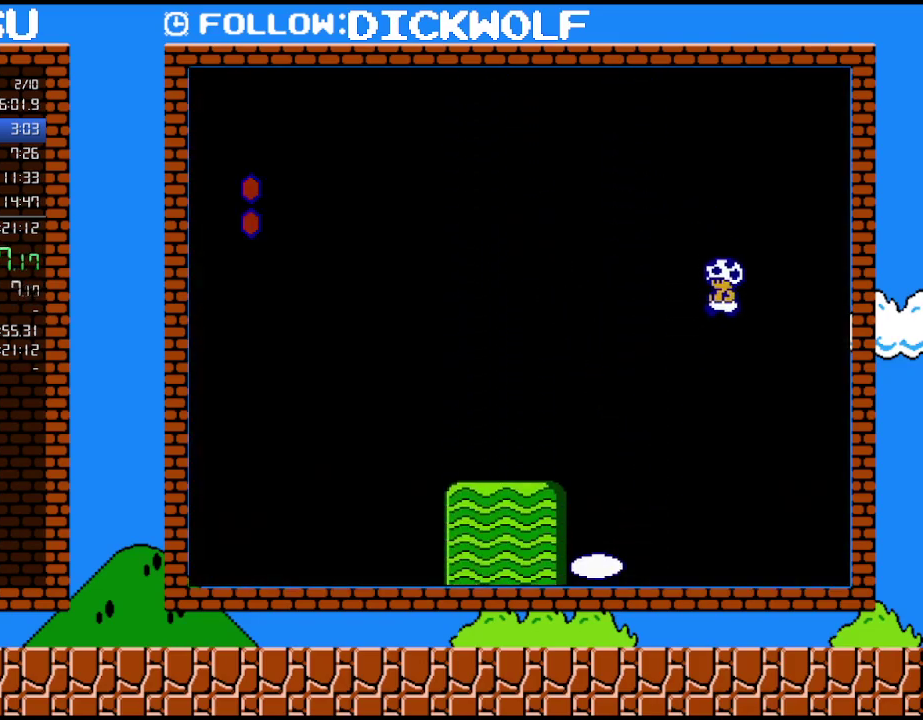
{"buttons": ["B", "DPAD_LEFT"], "events": [[133, "DPAD_LEFT", "down"], [233, "DPAD_LEFT", "up"], [417, "DPAD_LEFT", "down"]]}
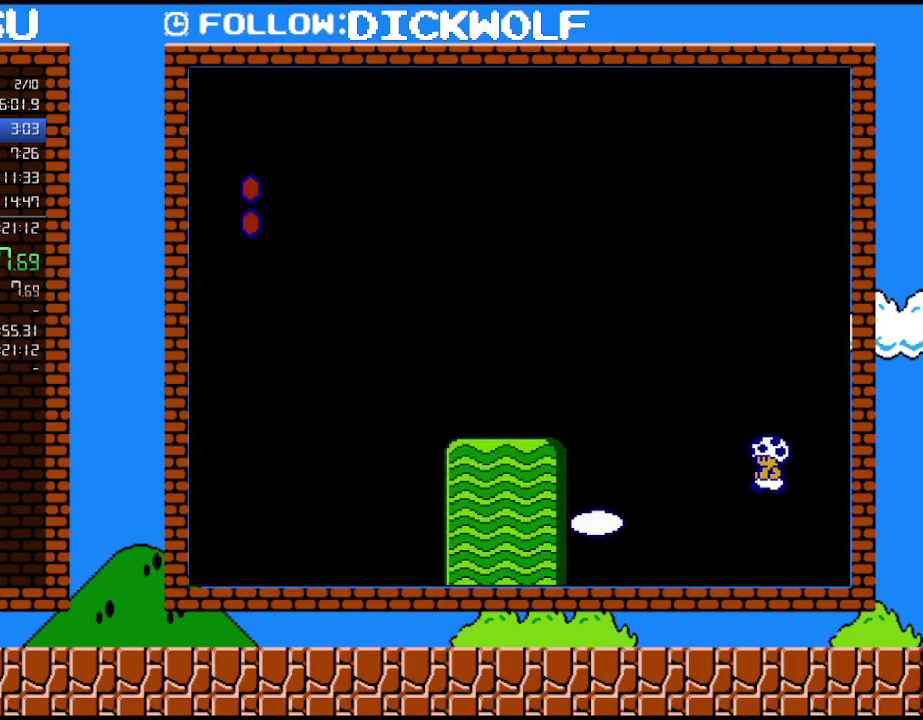
{"buttons": ["B", "DPAD_LEFT"], "events": [[50, "DPAD_LEFT", "up"], [167, "DPAD_LEFT", "down"]]}
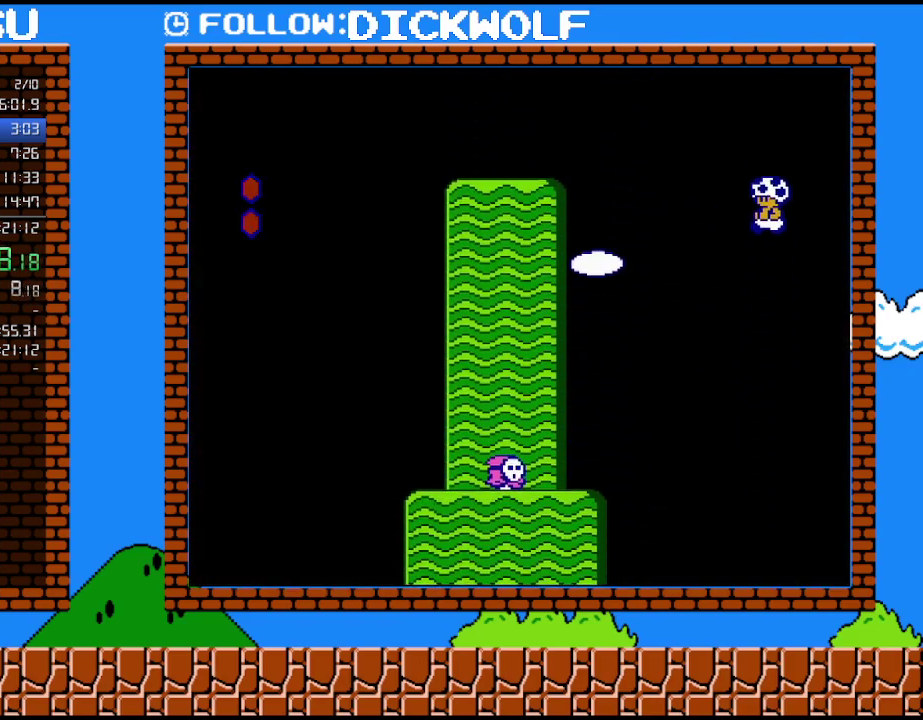
{"buttons": ["B", "DPAD_RIGHT"], "events": [[200, "DPAD_LEFT", "up"], [417, "DPAD_RIGHT", "down"]]}
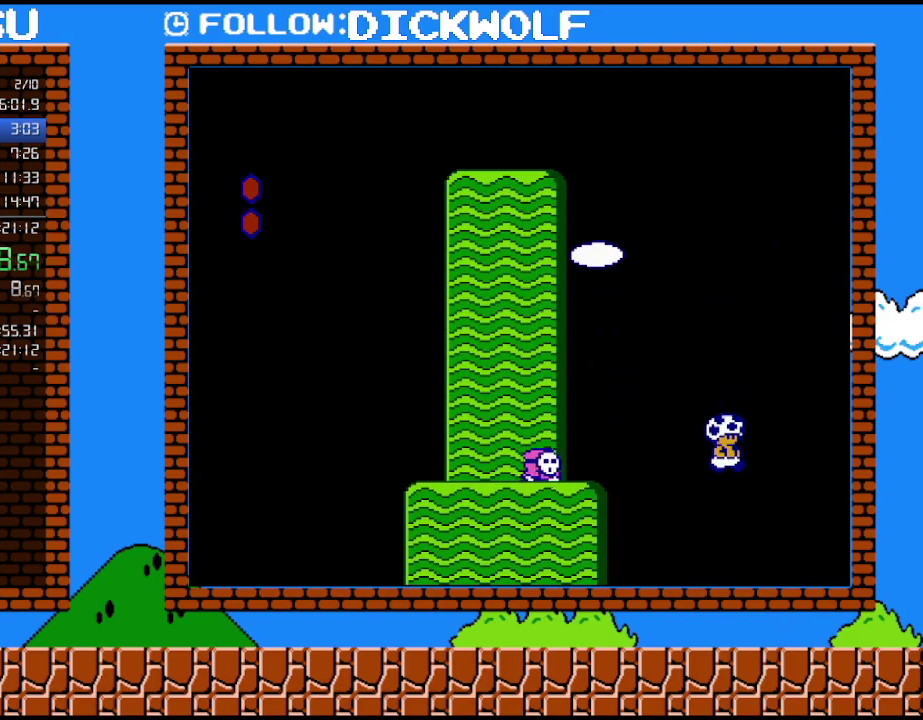
{"buttons": ["B"], "events": [[50, "DPAD_RIGHT", "up"]]}
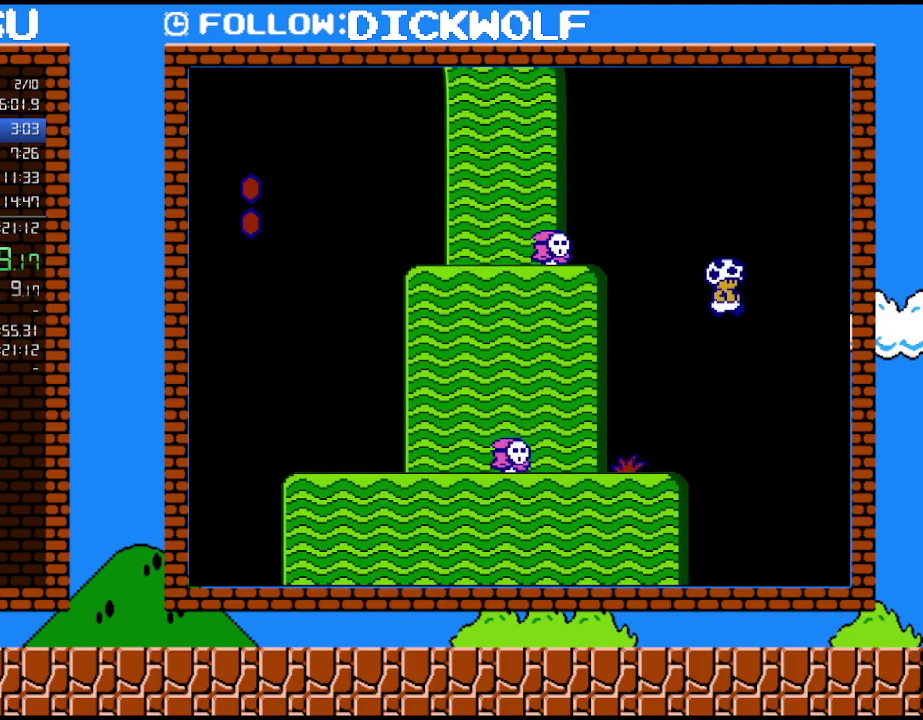
{"buttons": ["B"], "events": []}
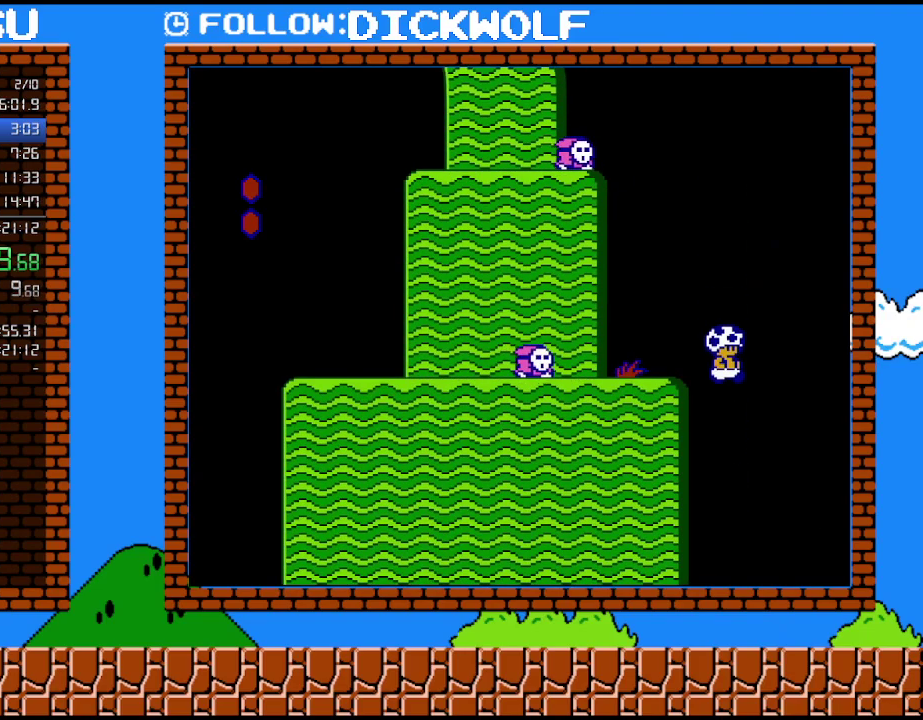
{"buttons": ["B"], "events": [[67, "DPAD_RIGHT", "down"], [117, "DPAD_RIGHT", "up"]]}
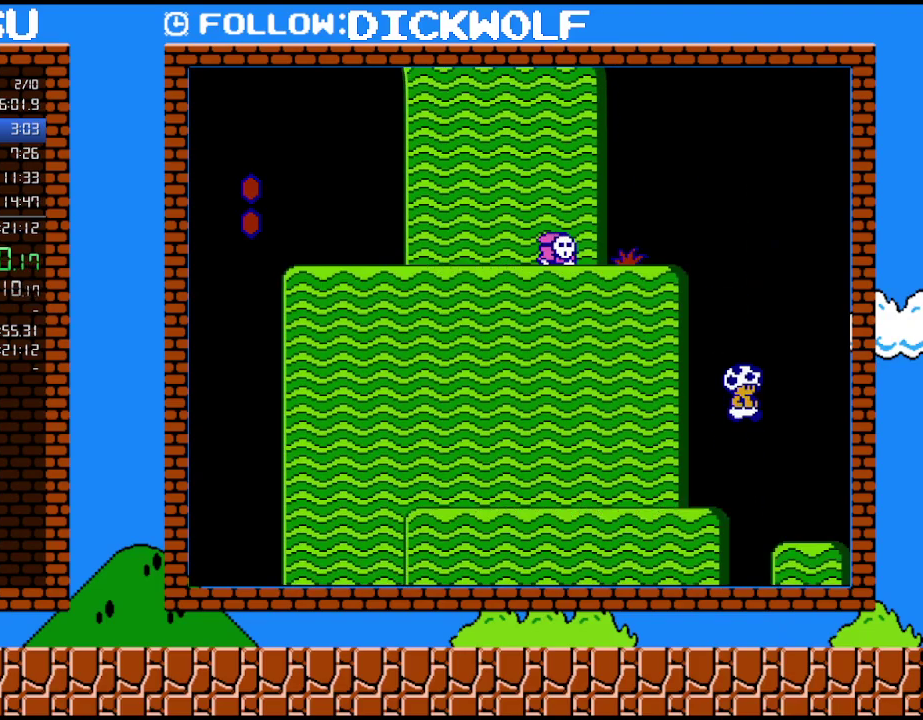
{"buttons": ["B"], "events": []}
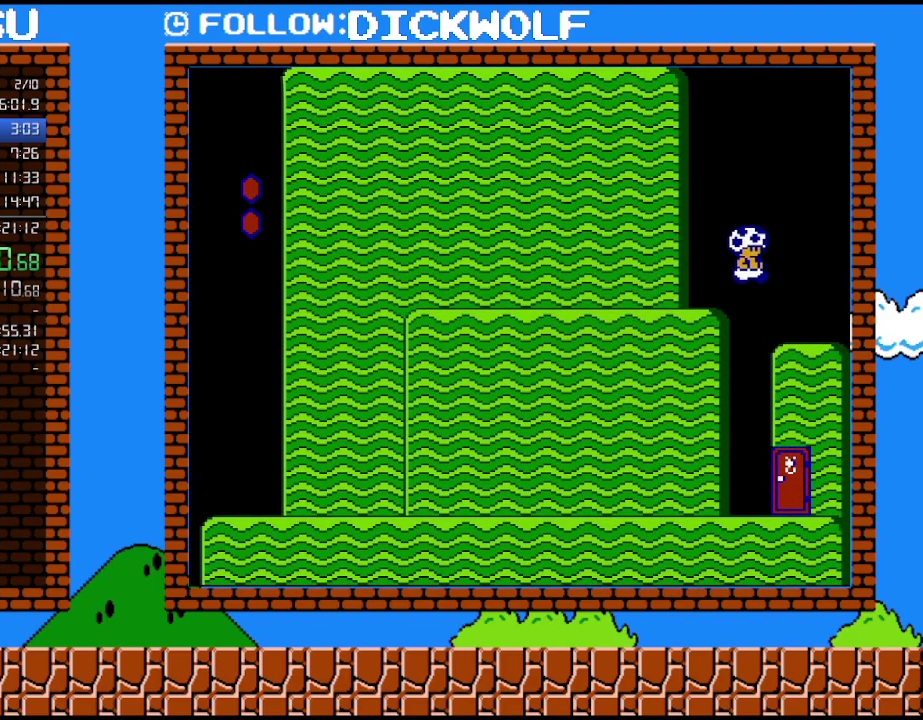
{"buttons": ["B"], "events": [[367, "DPAD_RIGHT", "down"], [417, "DPAD_RIGHT", "up"]]}
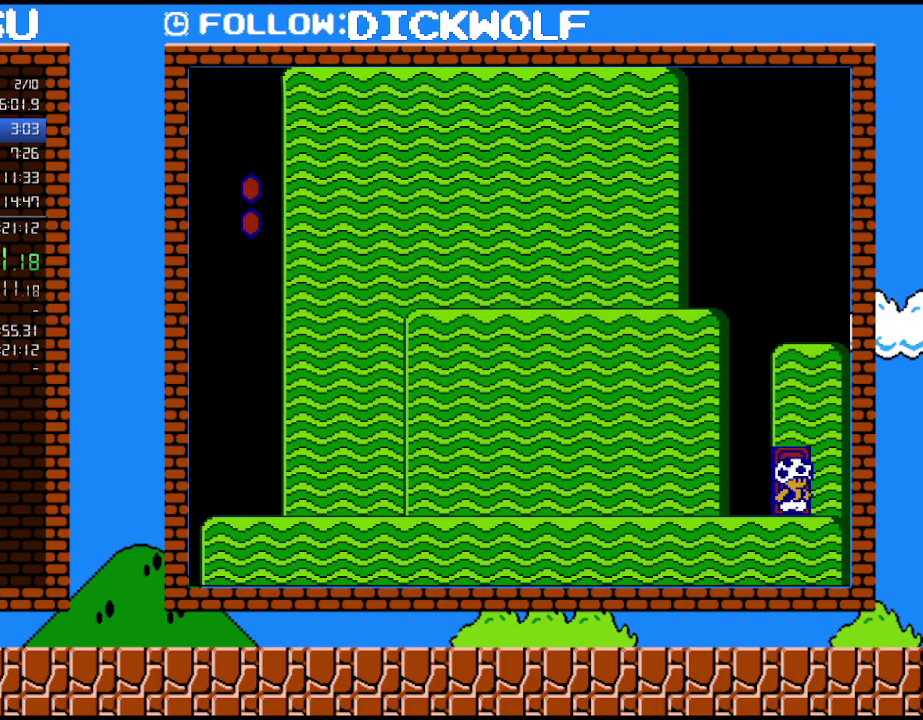
{"buttons": ["B"], "events": [[50, "DPAD_UP", "down"], [167, "DPAD_UP", "up"]]}
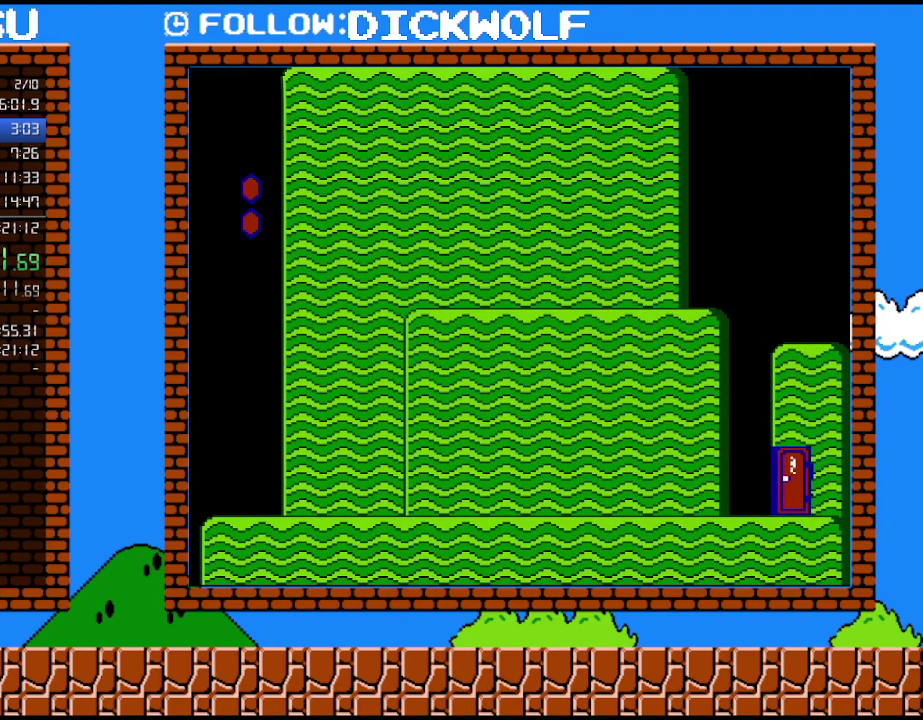
{"buttons": ["B"], "events": []}
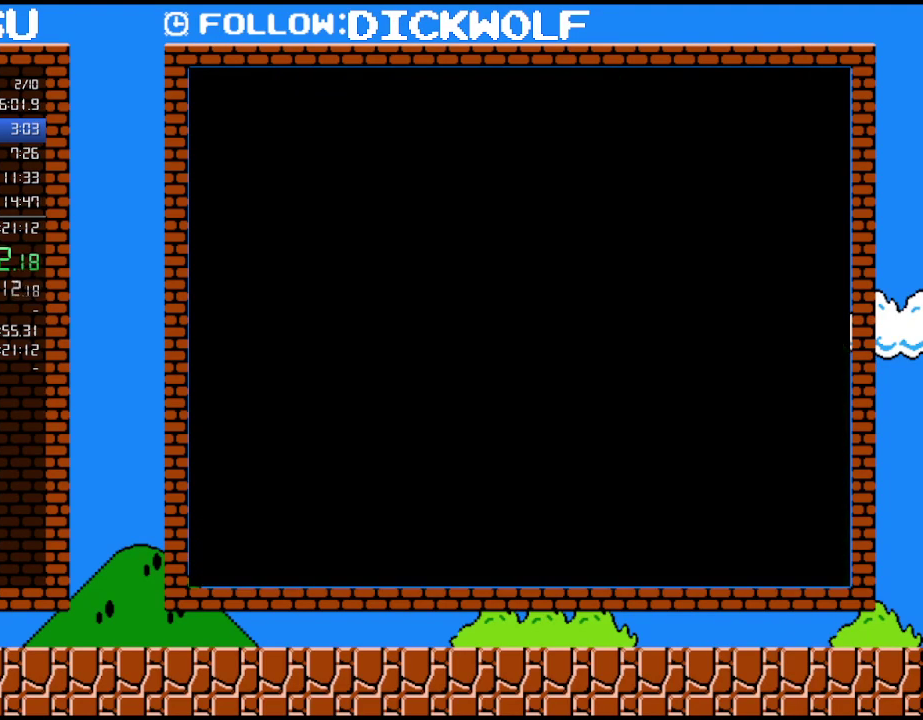
{"buttons": ["B"], "events": []}
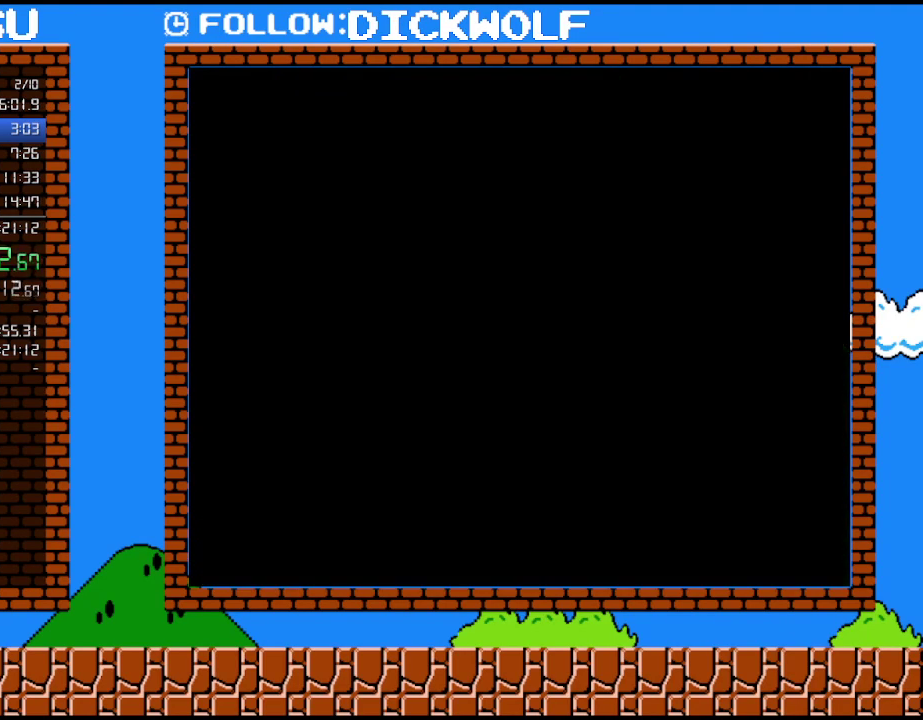
{"buttons": ["B", "DPAD_RIGHT"], "events": [[100, "DPAD_RIGHT", "down"]]}
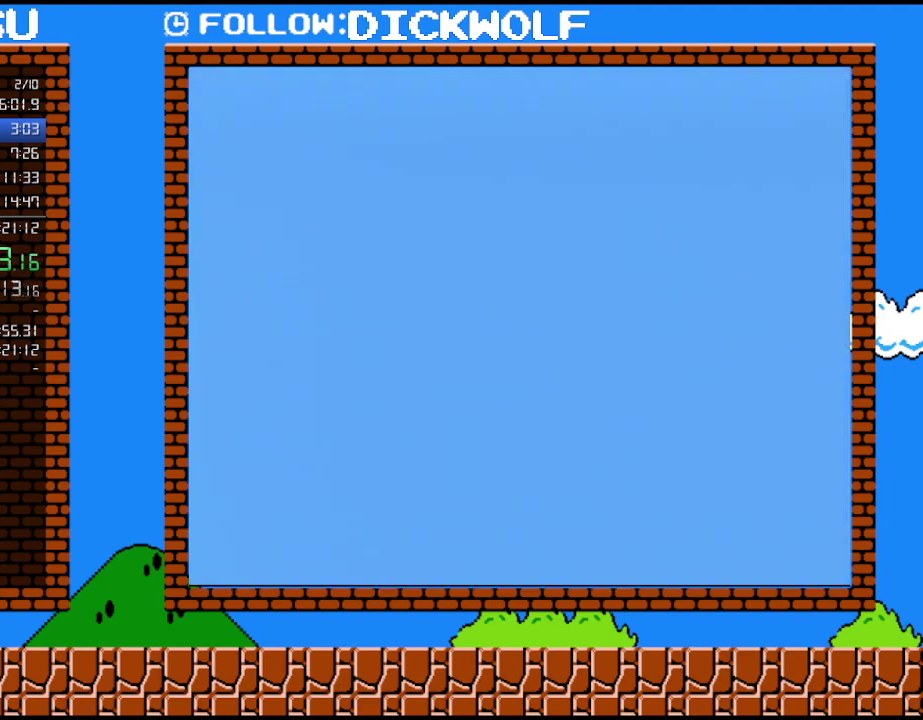
{"buttons": ["B", "DPAD_RIGHT"], "events": []}
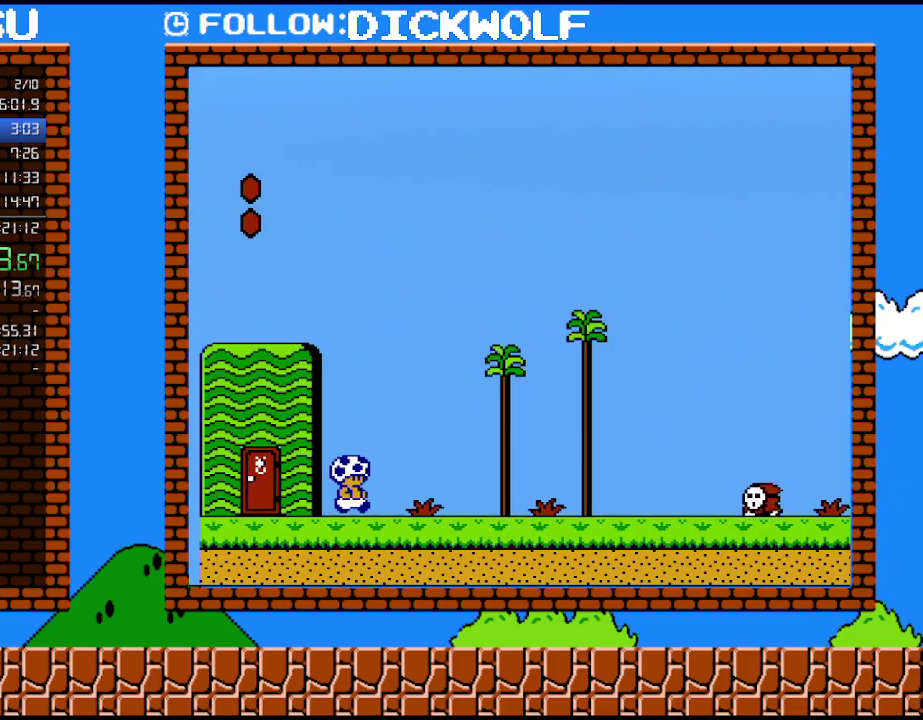
{"buttons": ["B", "DPAD_RIGHT"], "events": []}
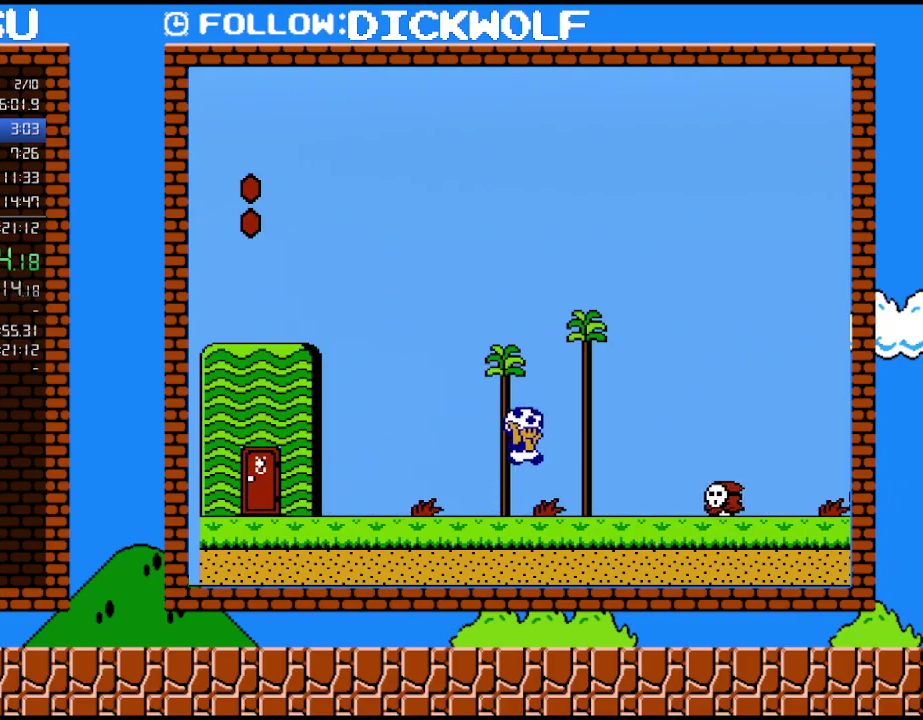
{"buttons": ["DPAD_RIGHT"], "events": [[17, "A", "down"], [200, "A", "up"], [483, "B", "up"]]}